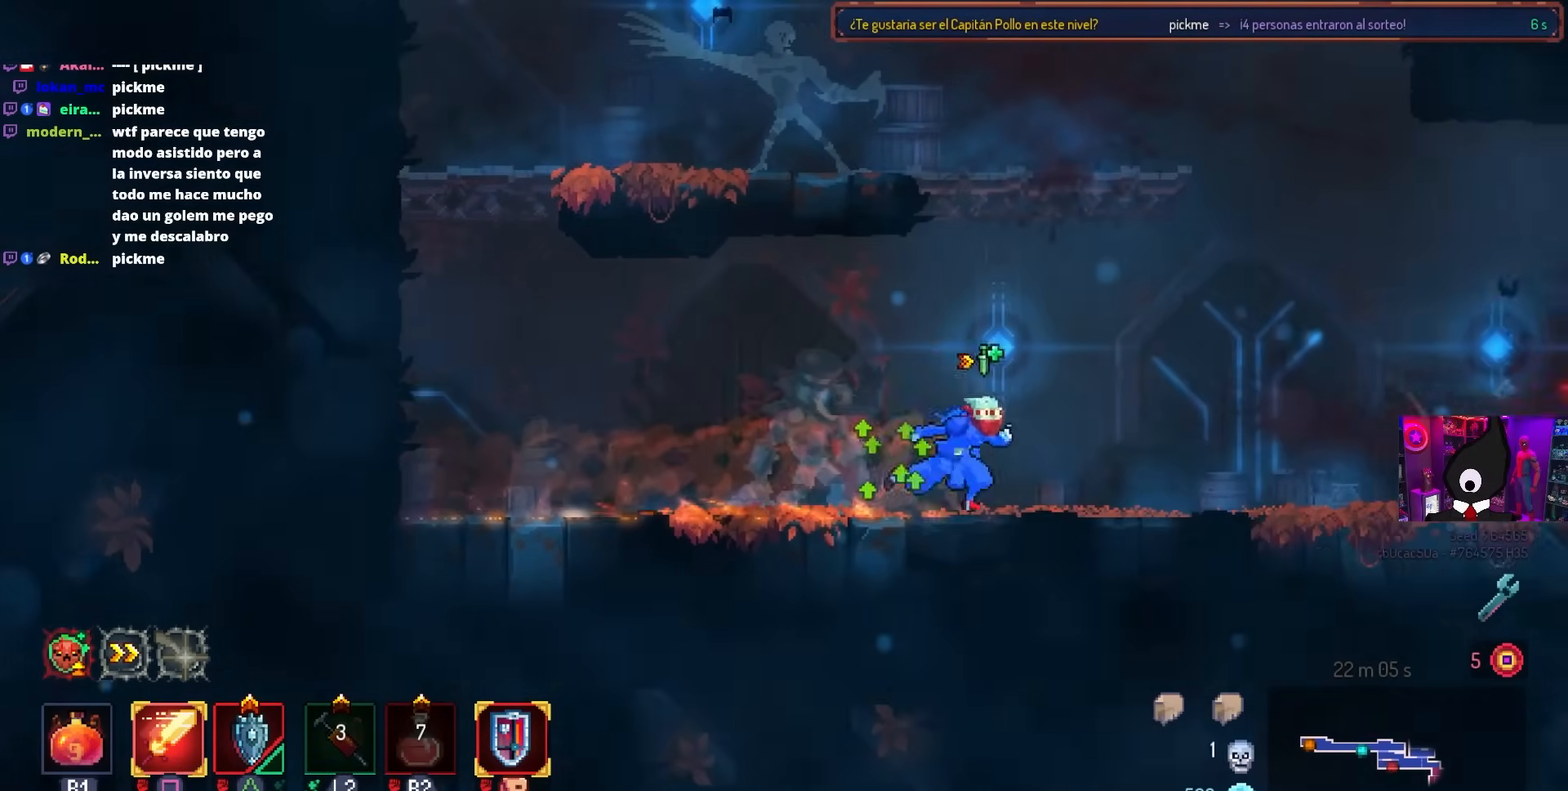
Gameplay with a controller (PlayStation layout); each line is a JSON object with the inputs held at the frame after it. "events" lists button and stick changes between this image and that frame as [ms after this image, input, new state], when the widget could be followed in between.
{"buttons": ["DPAD_RIGHT"], "left_stick": "center", "right_stick": "center", "events": []}
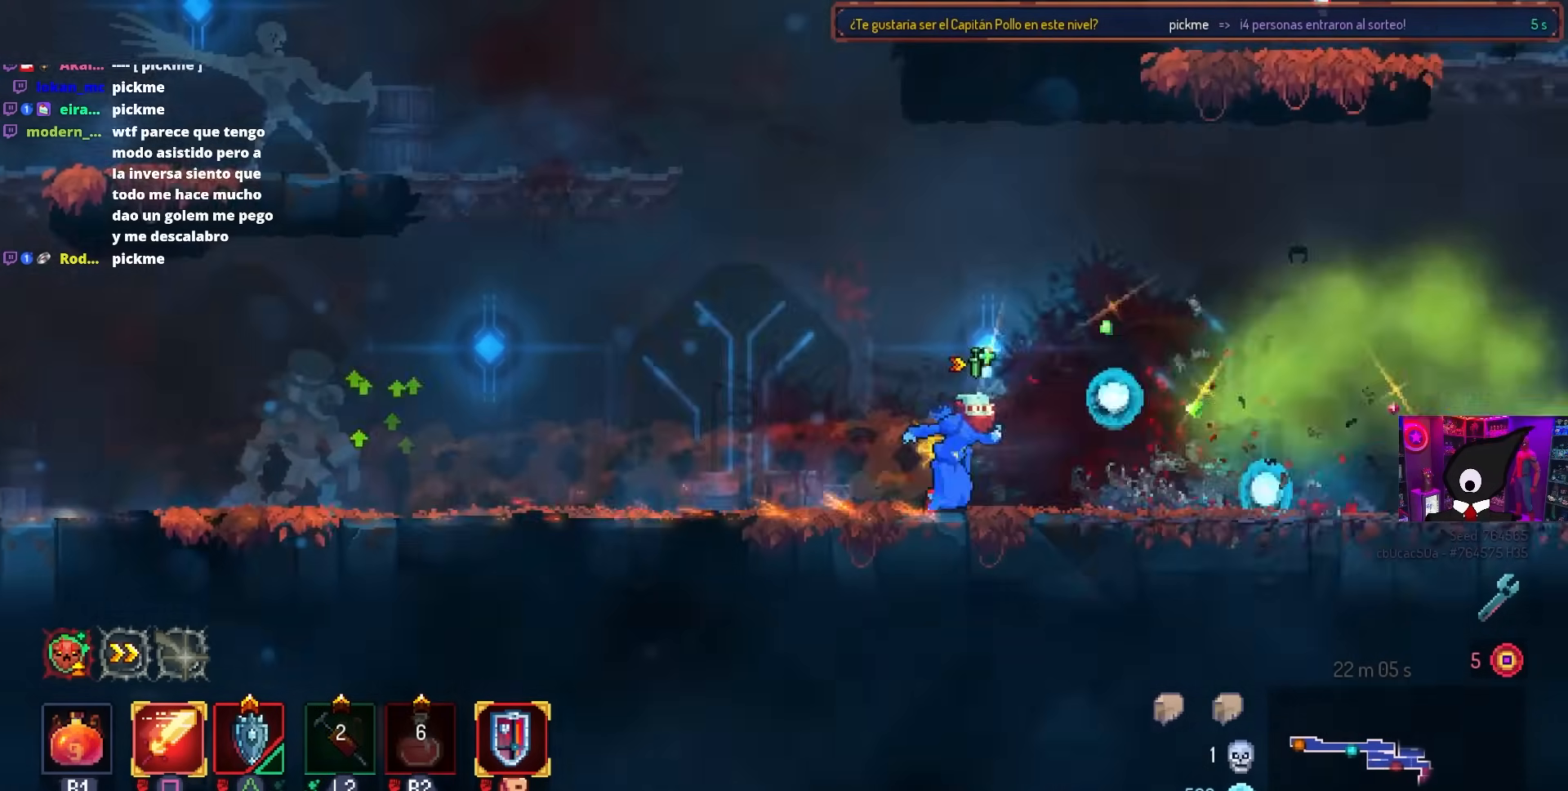
{"buttons": ["CROSS", "DPAD_RIGHT"], "left_stick": "center", "right_stick": "center", "events": [[300, "CROSS", "down"], [417, "CROSS", "up"], [500, "CROSS", "down"]]}
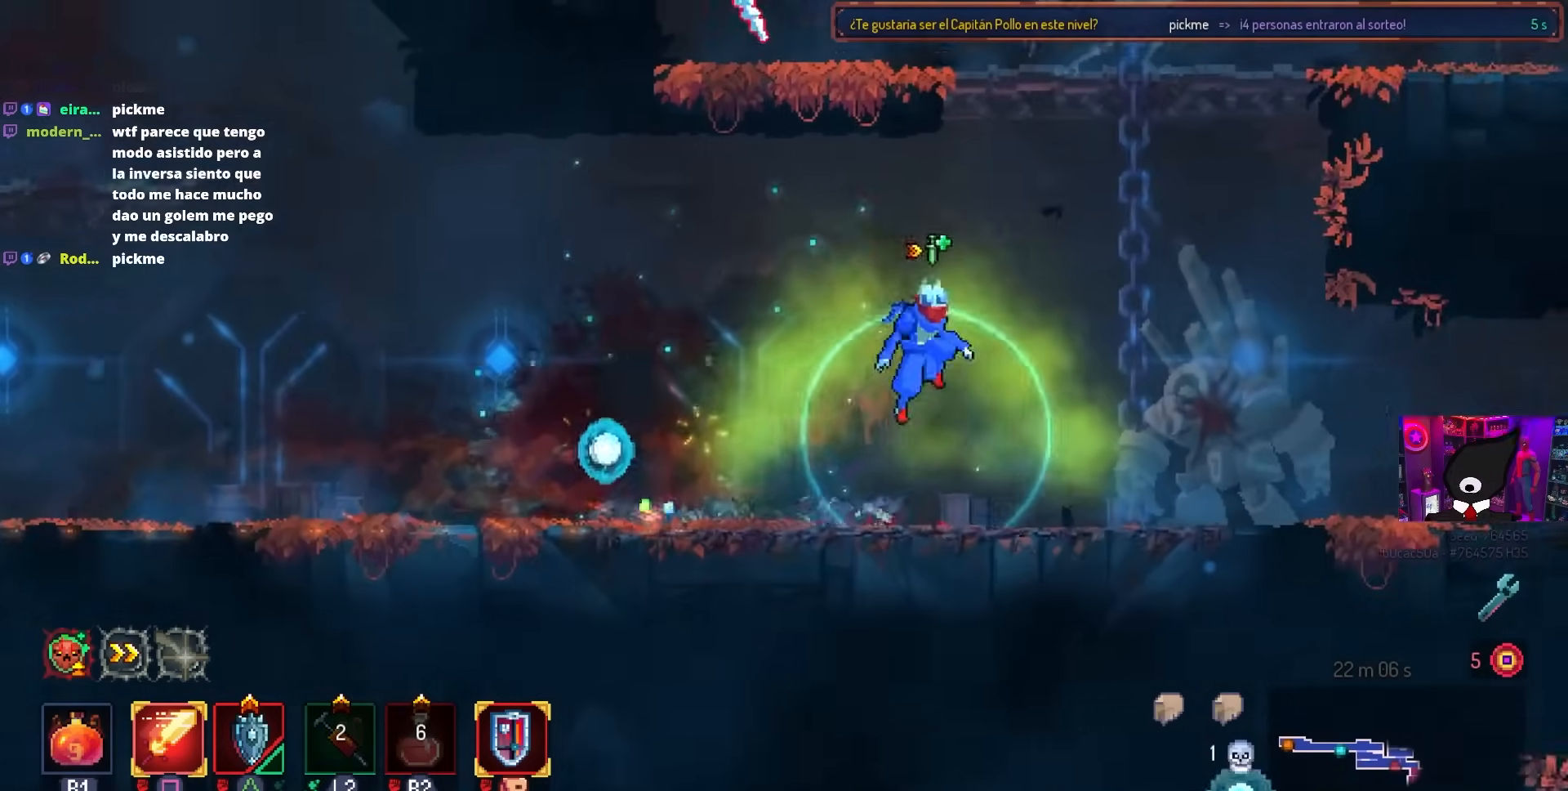
{"buttons": ["DPAD_LEFT"], "left_stick": "center", "right_stick": "center", "events": [[133, "CROSS", "up"], [133, "DPAD_UP", "down"], [150, "DPAD_RIGHT", "up"], [267, "CROSS", "down"], [267, "DPAD_RIGHT", "down"], [283, "DPAD_UP", "up"], [333, "CROSS", "up"], [400, "DPAD_RIGHT", "up"], [433, "DPAD_LEFT", "down"]]}
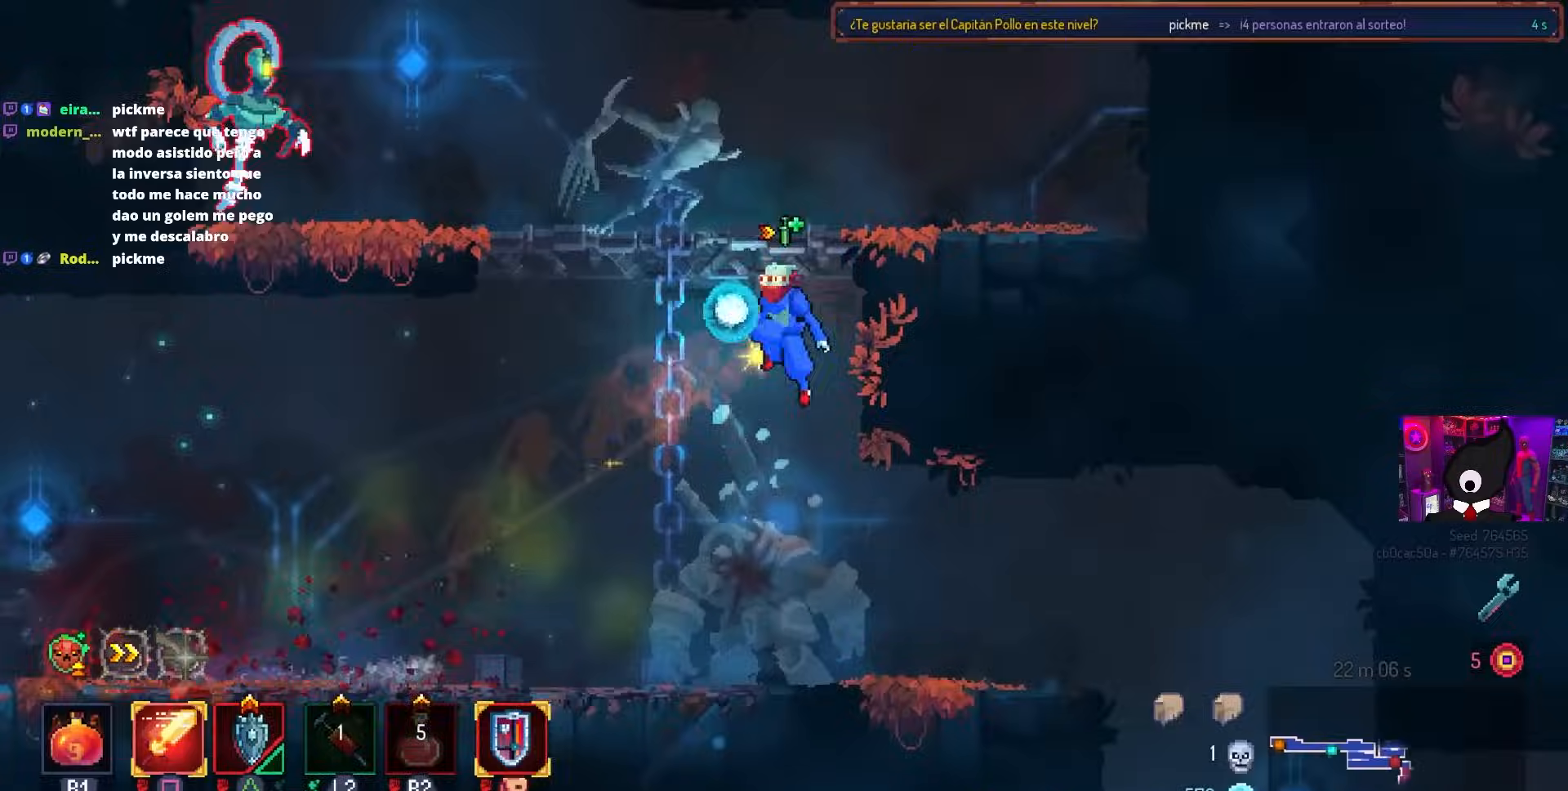
{"buttons": [], "left_stick": "center", "right_stick": "center", "events": [[33, "CROSS", "down"], [100, "CROSS", "up"], [133, "DPAD_LEFT", "up"]]}
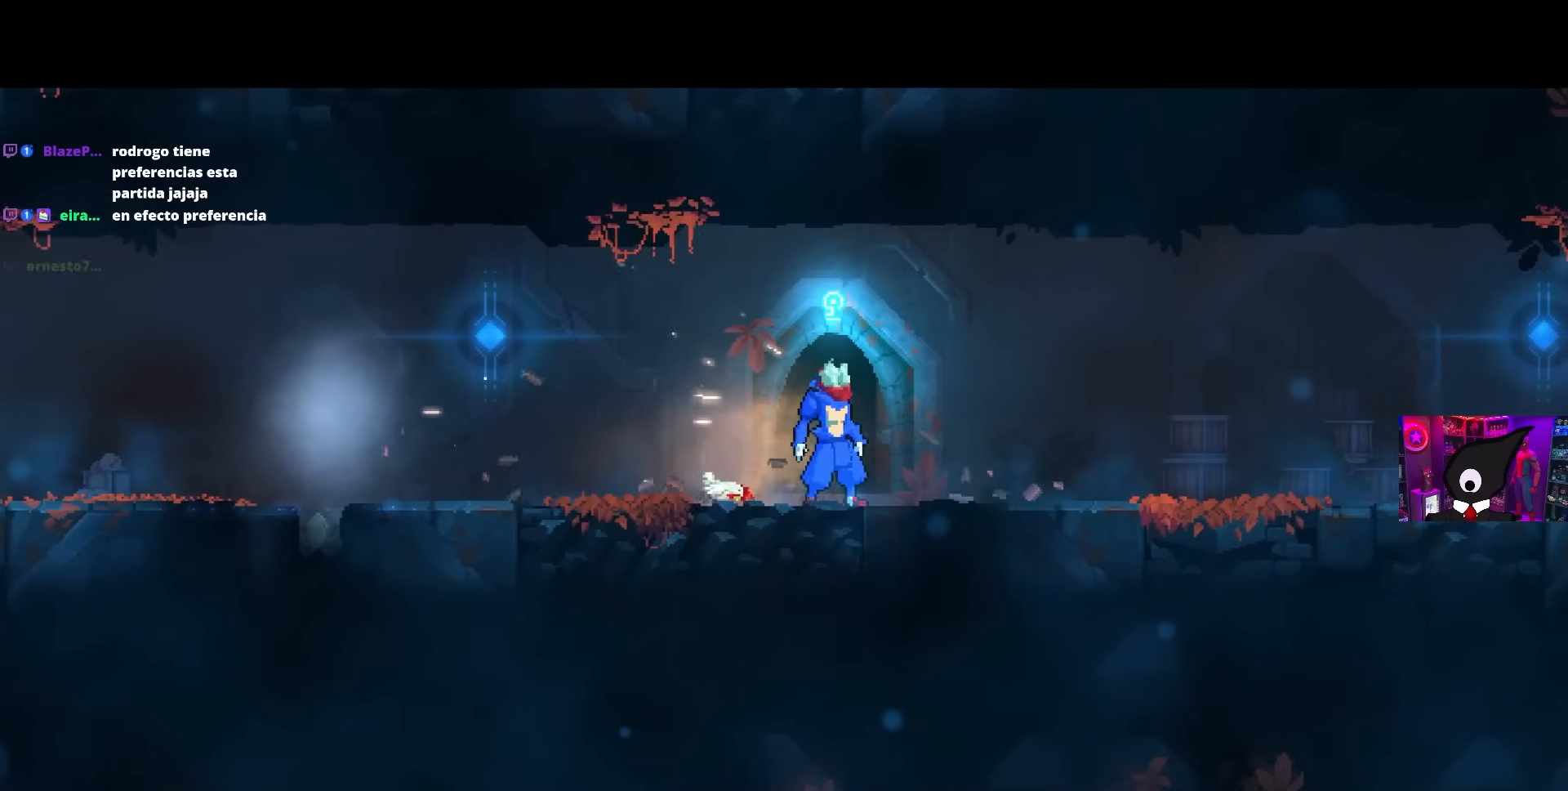
{"buttons": [], "left_stick": "center", "right_stick": "center", "events": []}
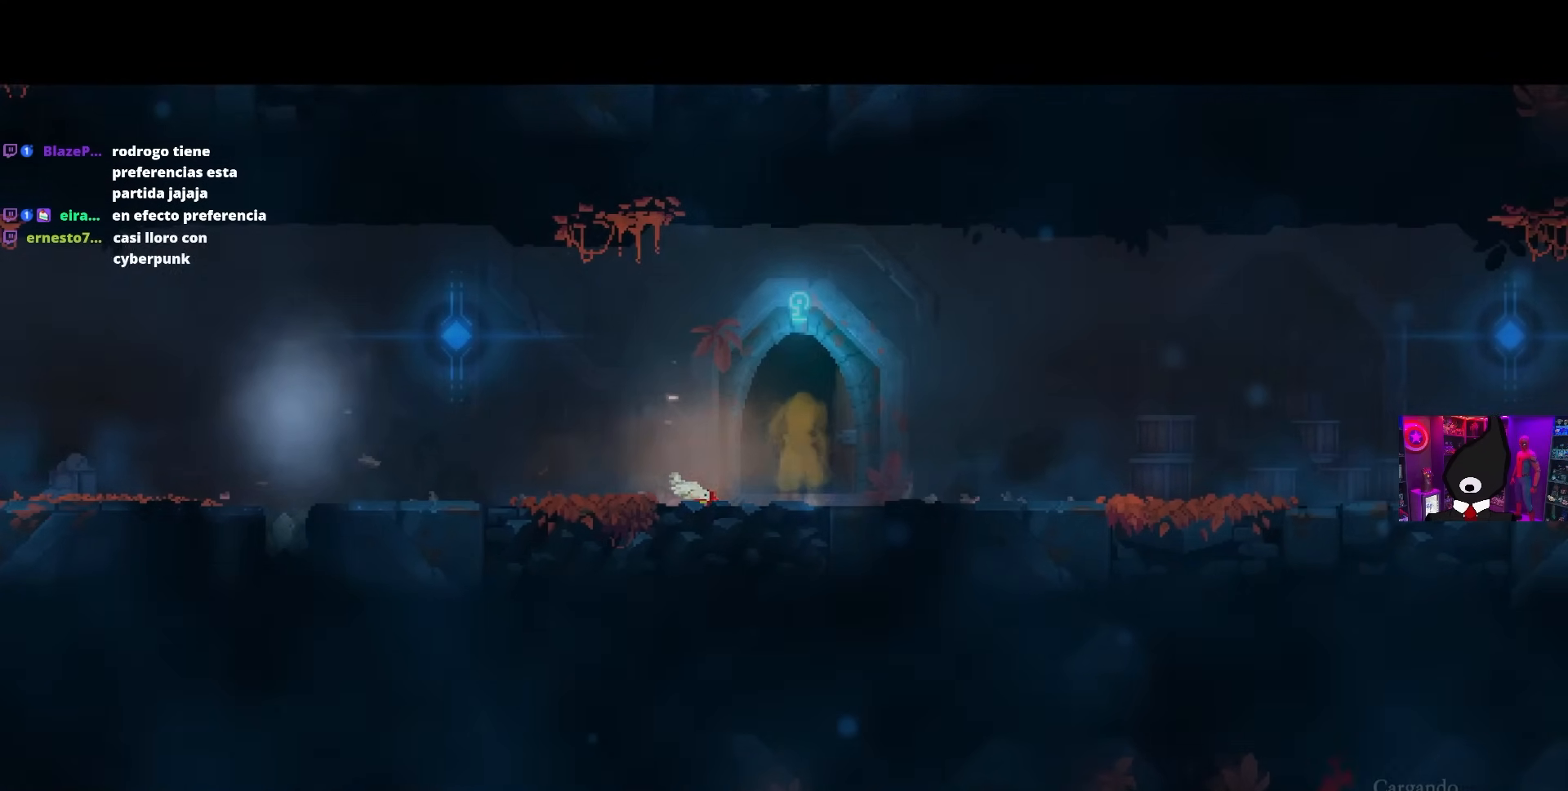
{"buttons": [], "left_stick": "center", "right_stick": "center", "events": []}
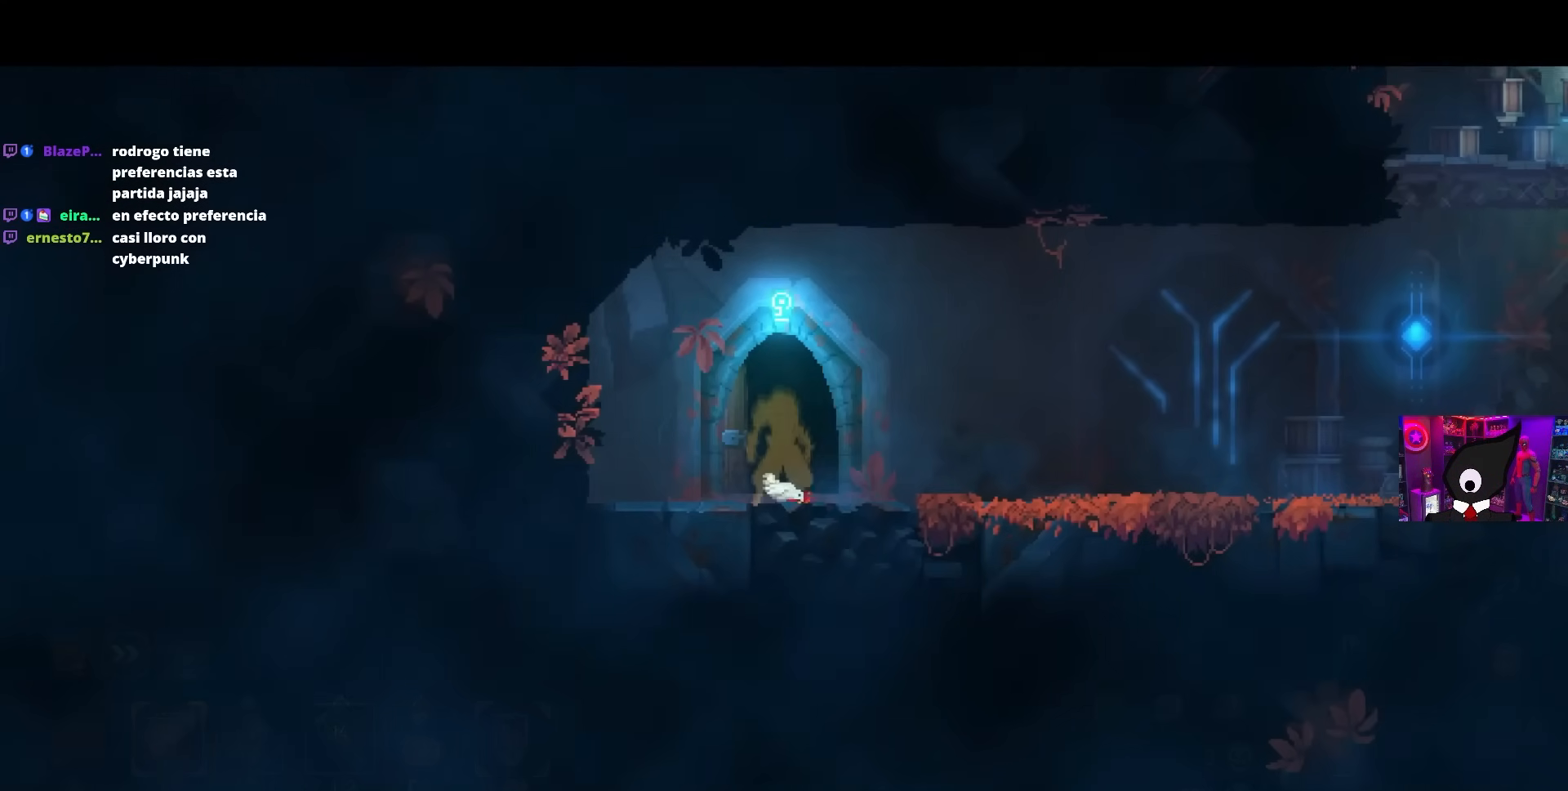
{"buttons": ["DPAD_RIGHT"], "left_stick": "center", "right_stick": "center", "events": [[200, "DPAD_RIGHT", "down"]]}
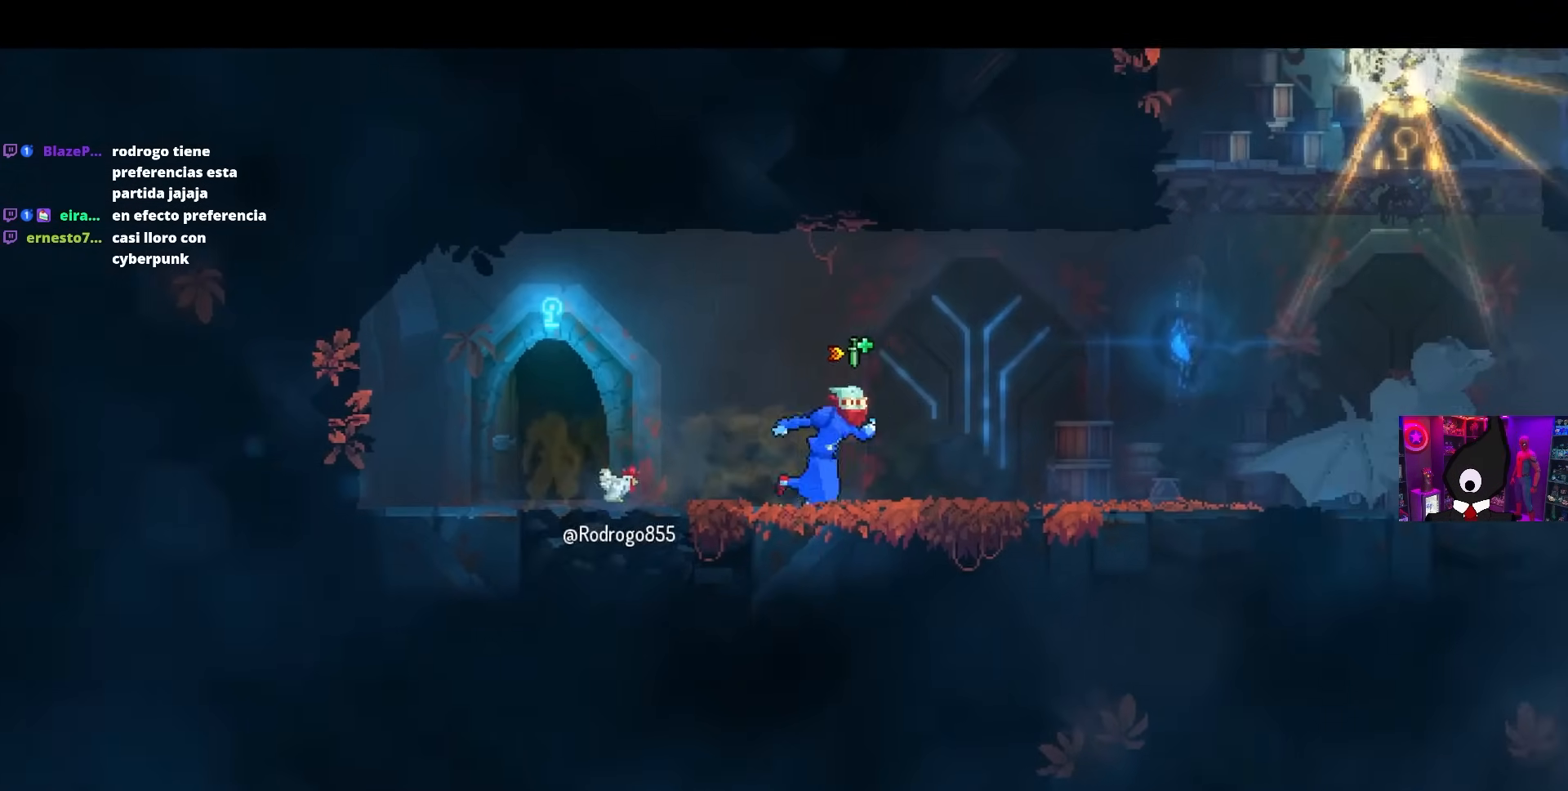
{"buttons": ["CIRCLE", "DPAD_RIGHT"], "left_stick": "center", "right_stick": "center", "events": [[433, "CIRCLE", "down"]]}
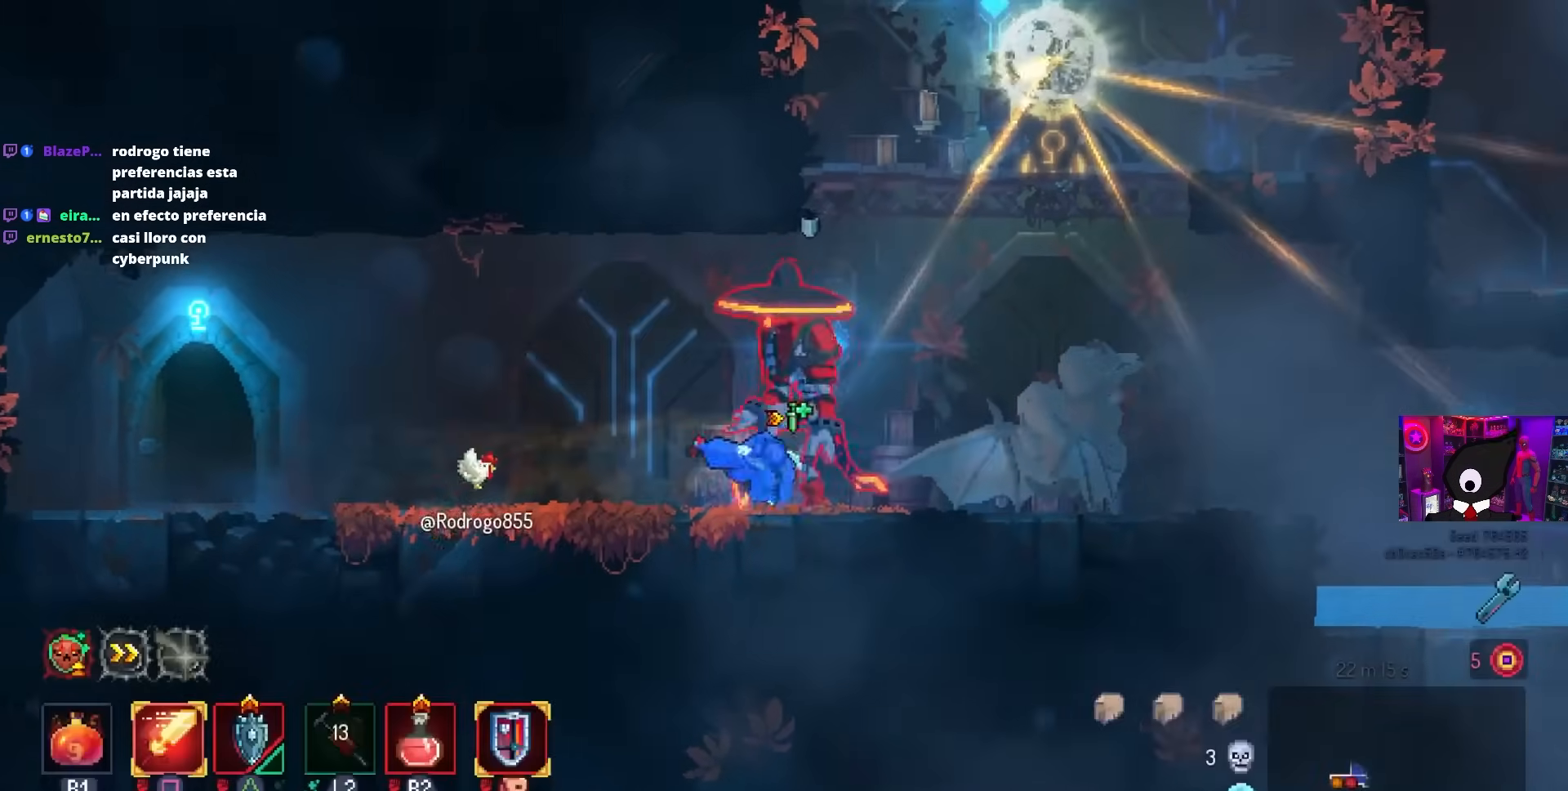
{"buttons": ["SQUARE"], "left_stick": "center", "right_stick": "center", "events": [[50, "CIRCLE", "up"], [67, "R2", "down"], [133, "DPAD_RIGHT", "up"], [150, "SQUARE", "down"], [183, "DPAD_LEFT", "down"], [183, "R2", "up"], [383, "DPAD_LEFT", "up"]]}
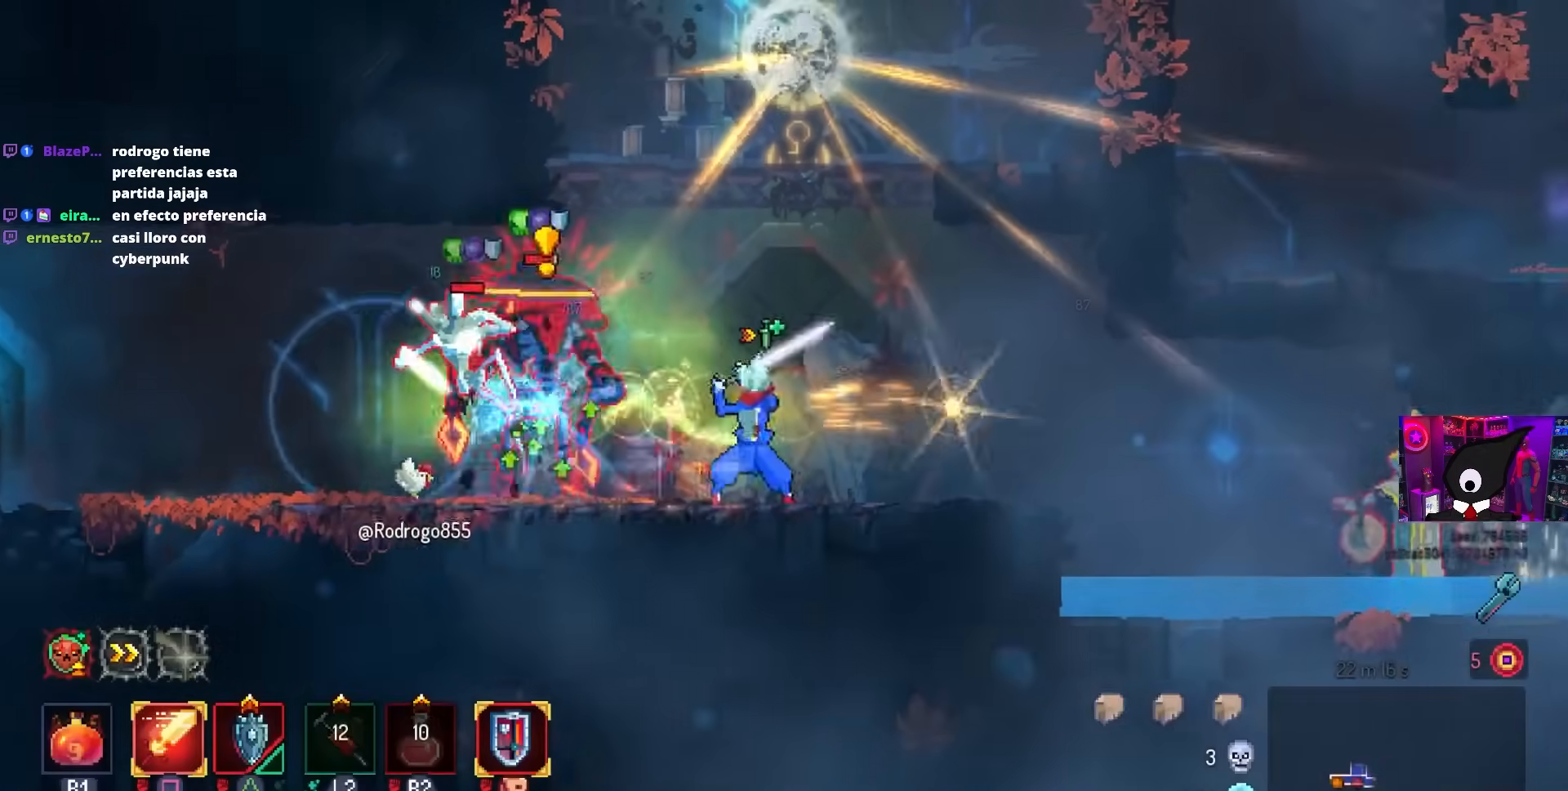
{"buttons": ["SQUARE"], "left_stick": "center", "right_stick": "center", "events": [[300, "DPAD_LEFT", "down"], [433, "DPAD_LEFT", "up"]]}
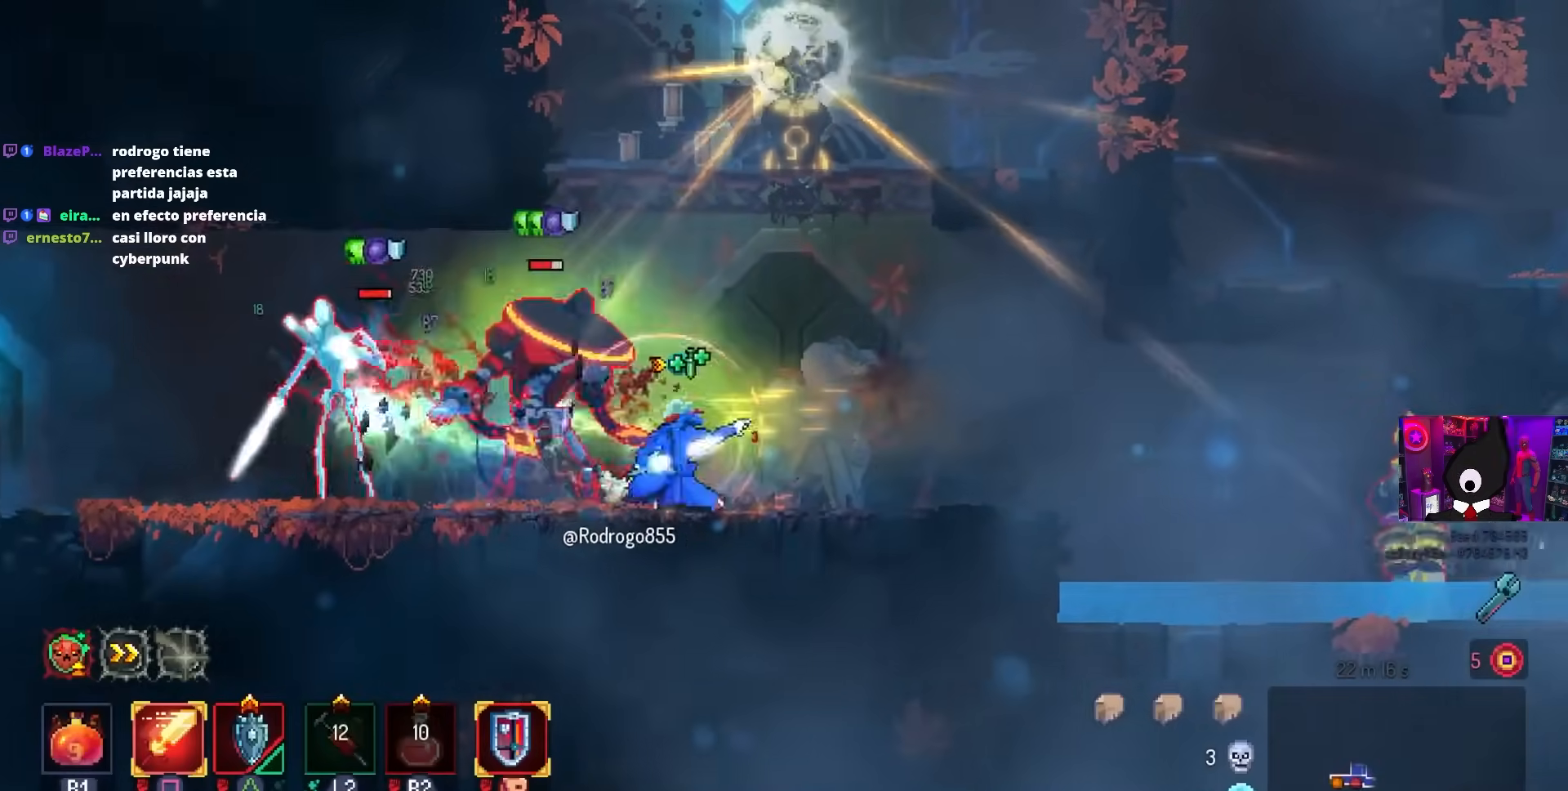
{"buttons": [], "left_stick": "center", "right_stick": "center", "events": [[167, "SQUARE", "up"], [200, "DPAD_LEFT", "down"], [267, "CIRCLE", "down"], [417, "CIRCLE", "up"], [500, "DPAD_LEFT", "up"]]}
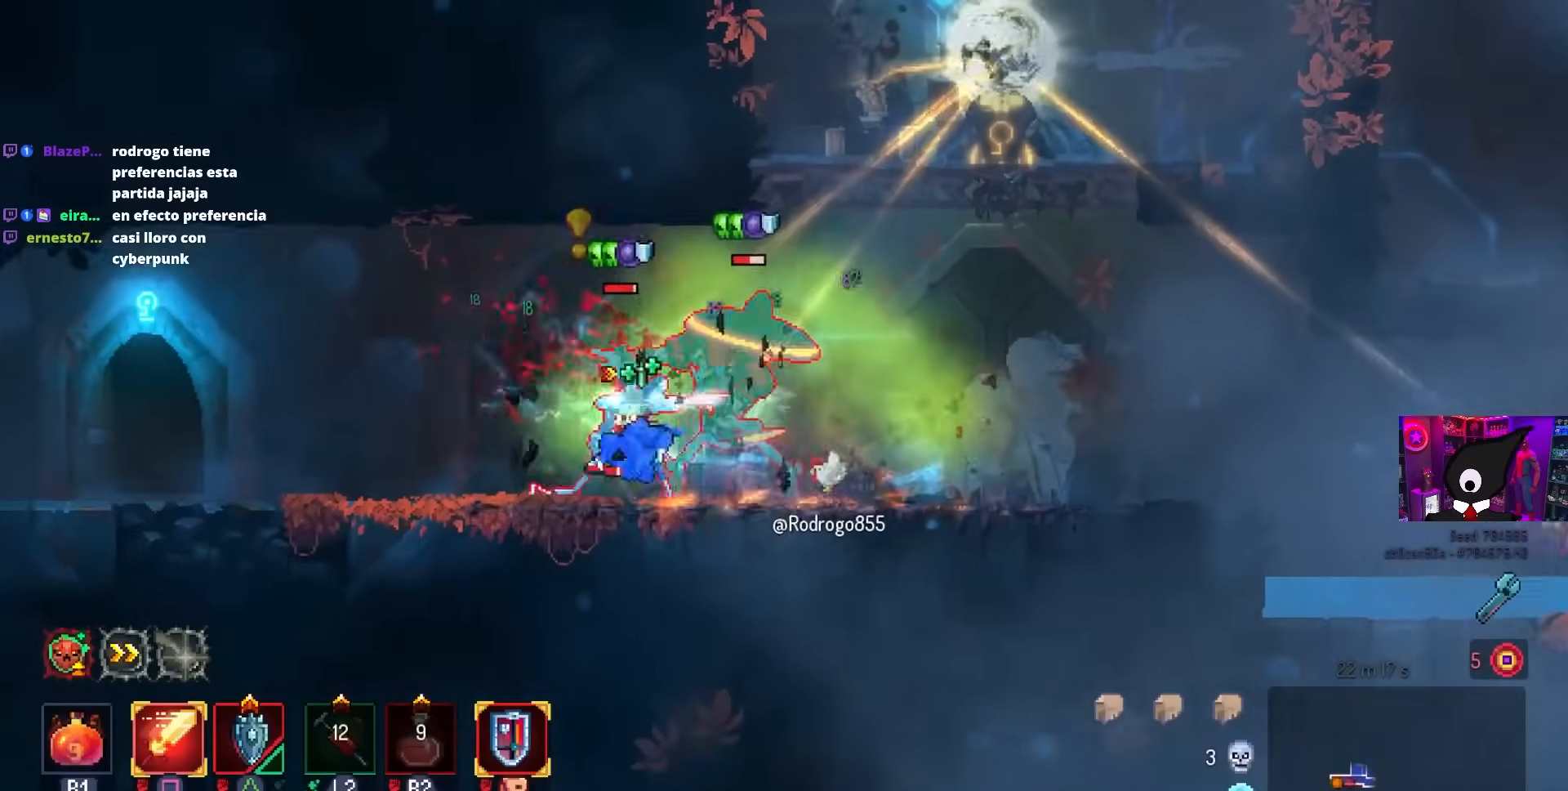
{"buttons": ["SQUARE"], "left_stick": "center", "right_stick": "center", "events": [[33, "SQUARE", "down"], [83, "DPAD_RIGHT", "down"], [250, "DPAD_RIGHT", "up"]]}
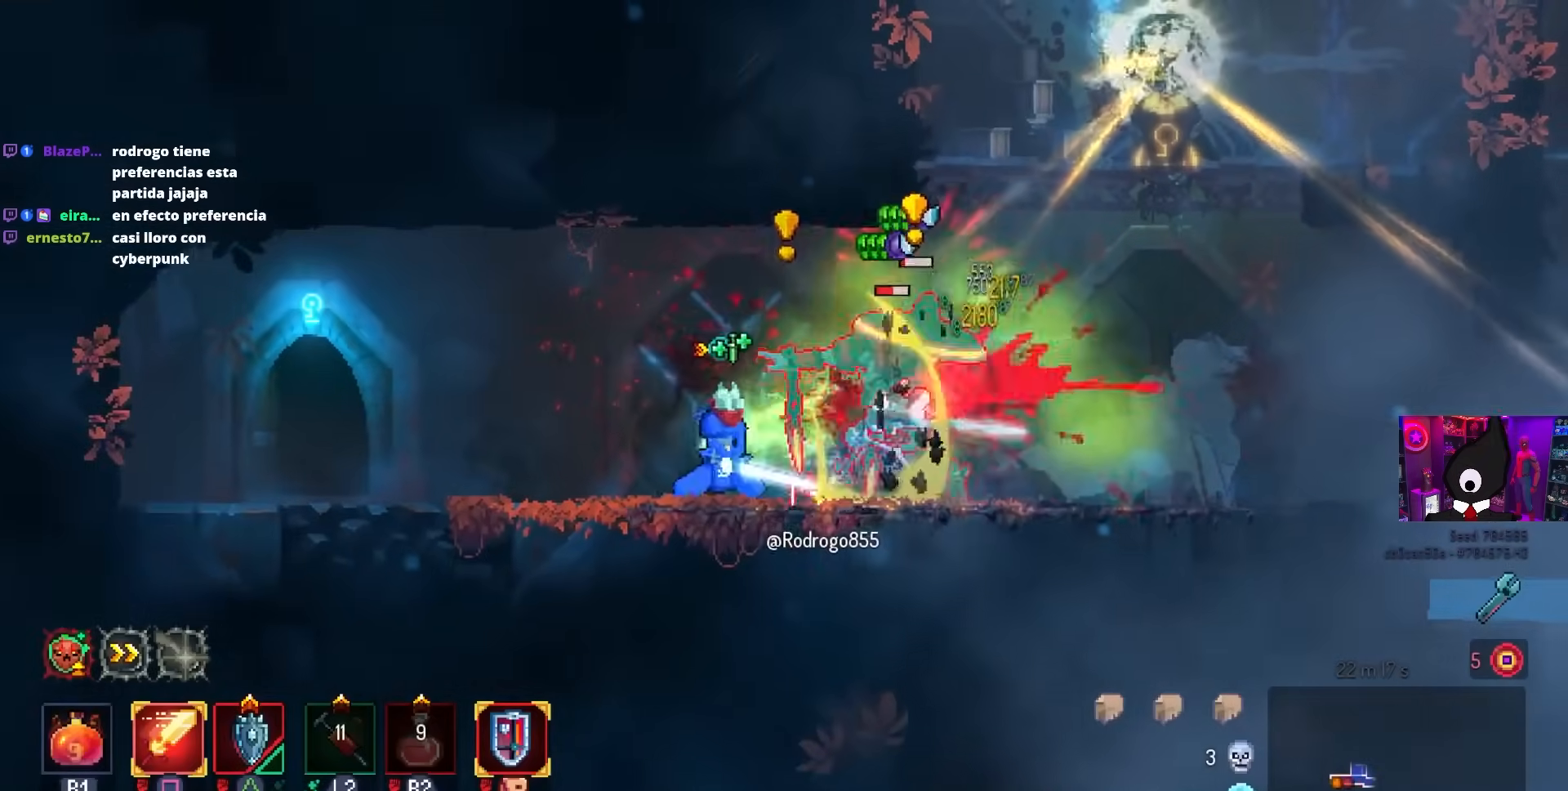
{"buttons": [], "left_stick": "center", "right_stick": "center", "events": [[117, "SQUARE", "up"], [167, "CIRCLE", "down"], [200, "DPAD_RIGHT", "down"], [283, "CIRCLE", "up"], [350, "TRIANGLE", "down"], [383, "DPAD_RIGHT", "up"], [483, "TRIANGLE", "up"]]}
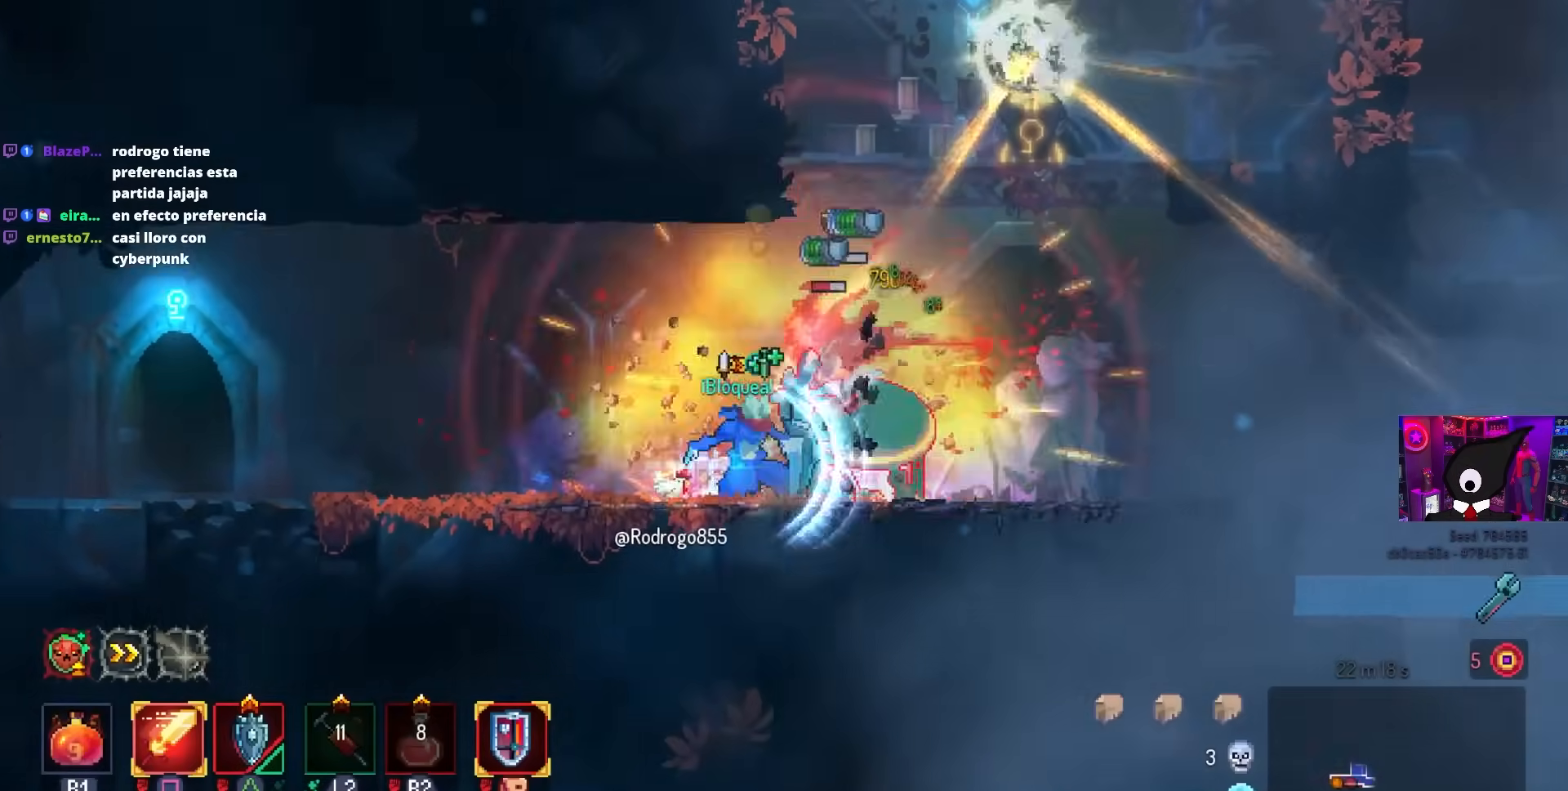
{"buttons": ["SQUARE"], "left_stick": "center", "right_stick": "center", "events": [[67, "SQUARE", "down"]]}
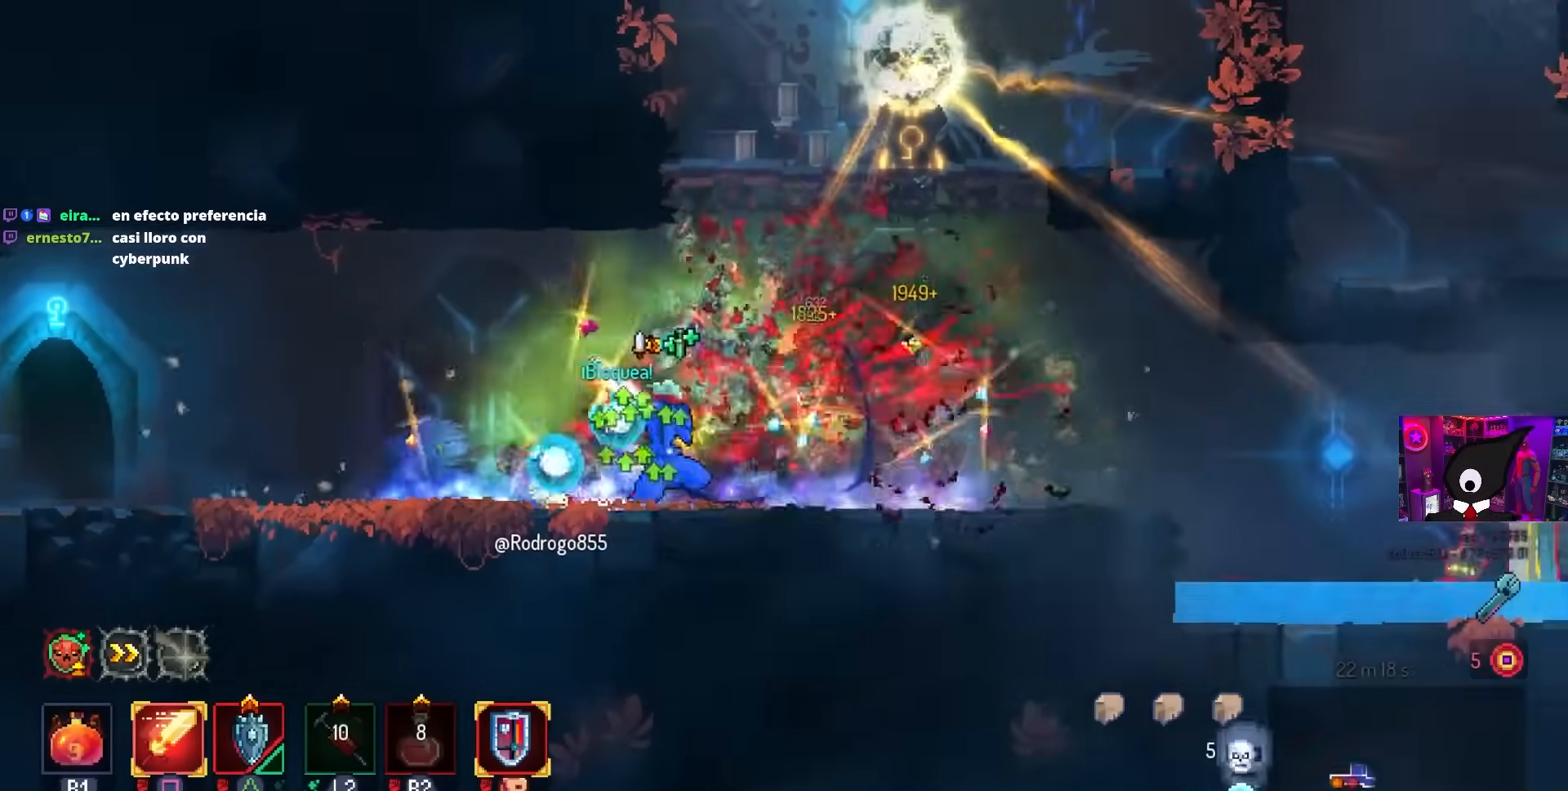
{"buttons": ["DPAD_RIGHT"], "left_stick": "center", "right_stick": "center", "events": [[150, "SQUARE", "up"], [200, "DPAD_RIGHT", "down"]]}
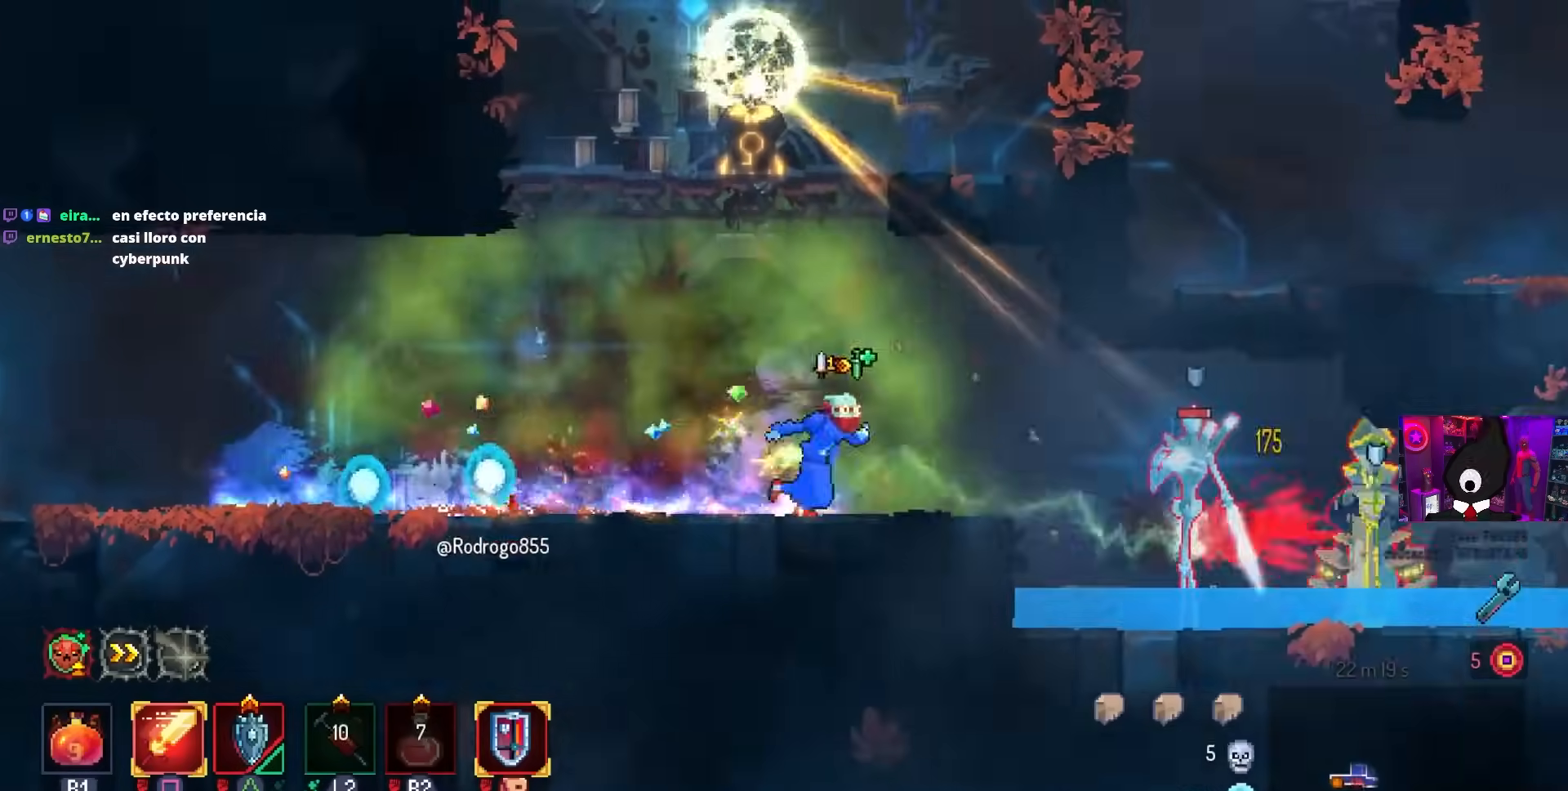
{"buttons": [], "left_stick": "center", "right_stick": "center", "events": [[17, "DPAD_RIGHT", "up"], [83, "START", "down"], [233, "START", "up"]]}